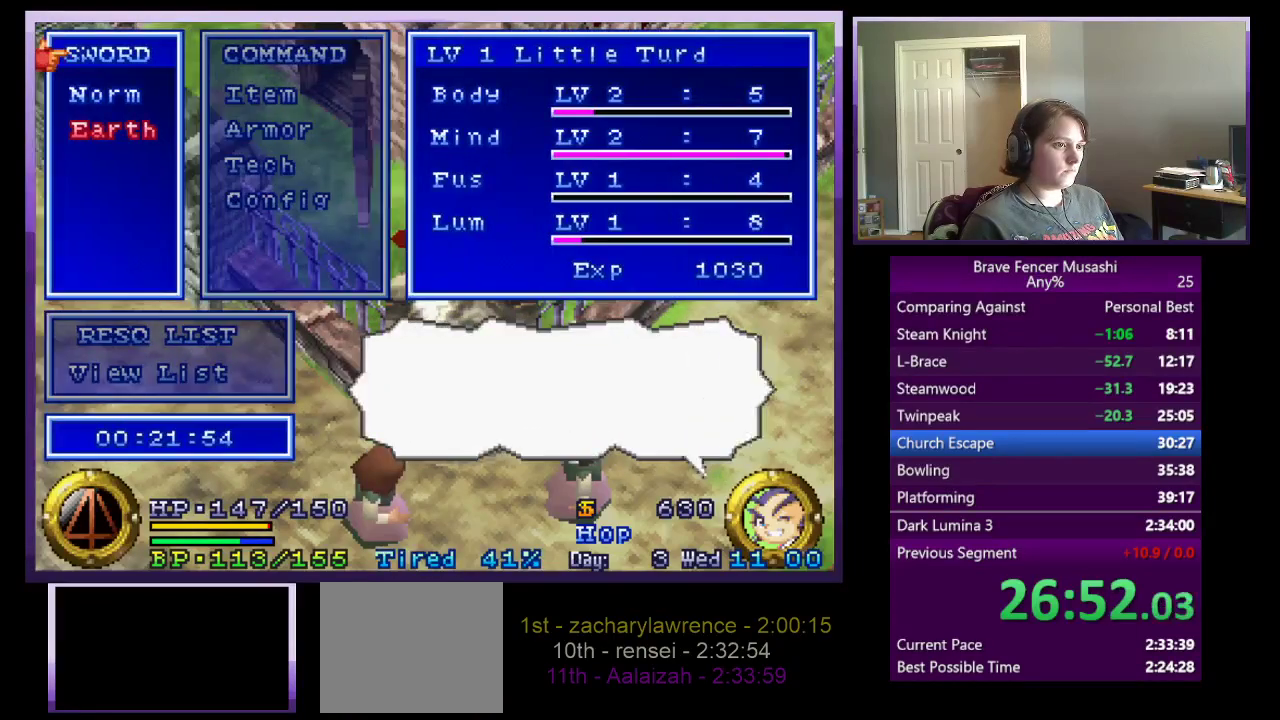
Gameplay with a controller (PlayStation layout); each line is a JSON object with the inputs held at the frame after it. "events" lists button and stick changes between this image and that frame as [ms after this image, input, new state], when the widget could be followed in between. Not read: START.
{"buttons": ["CROSS"], "left_stick": "center", "right_stick": "center", "events": [[150, "CROSS", "down"], [250, "CROSS", "up"], [483, "CROSS", "down"]]}
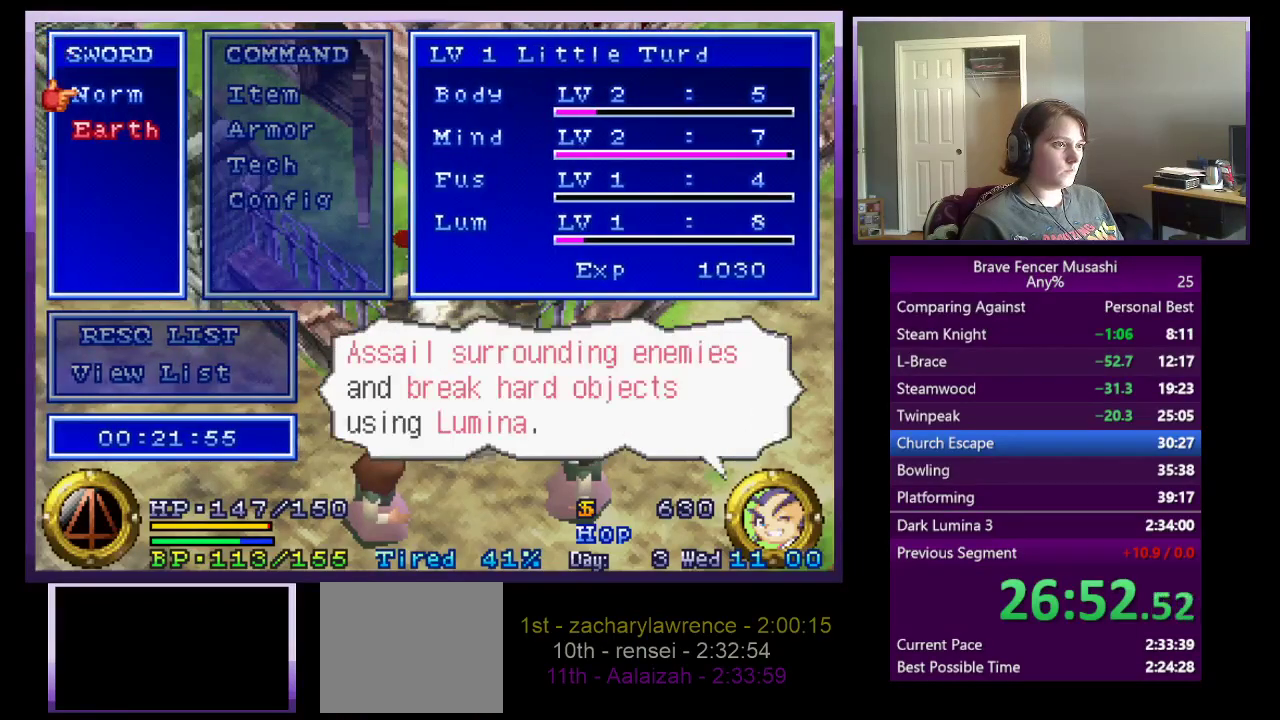
{"buttons": ["CROSS"], "left_stick": "center", "right_stick": "center", "events": []}
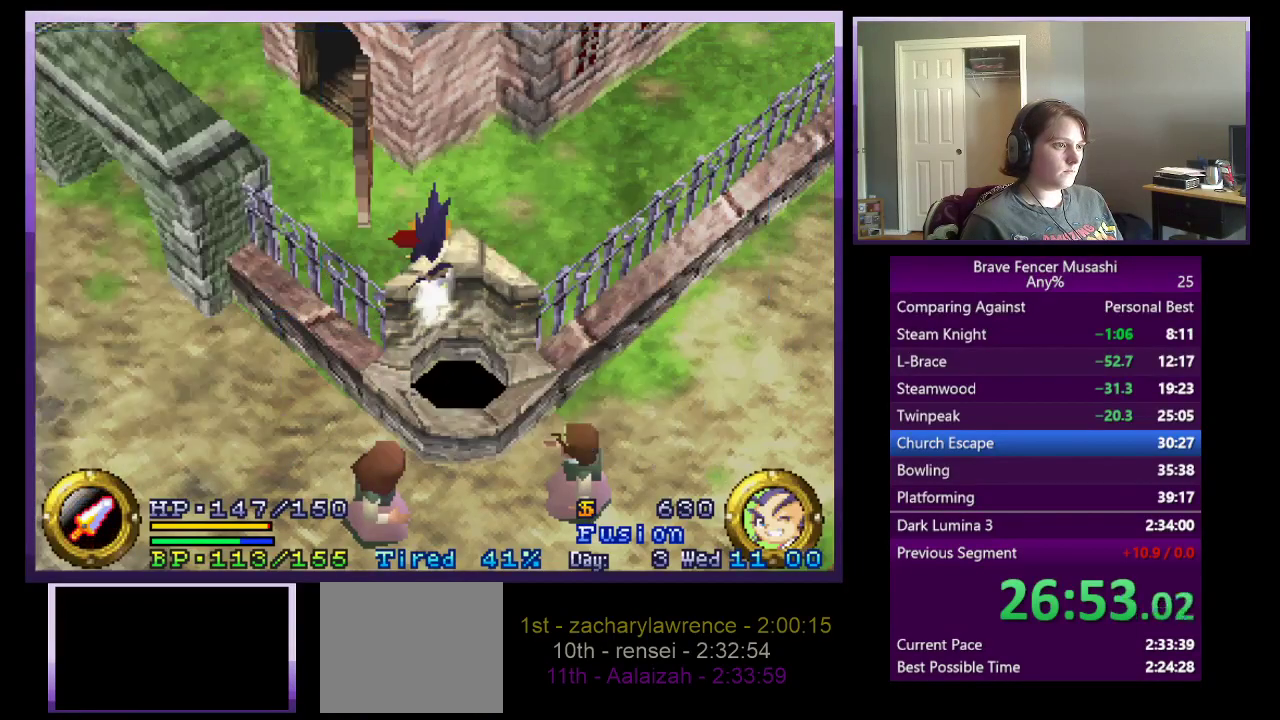
{"buttons": ["CROSS"], "left_stick": "center", "right_stick": "center", "events": []}
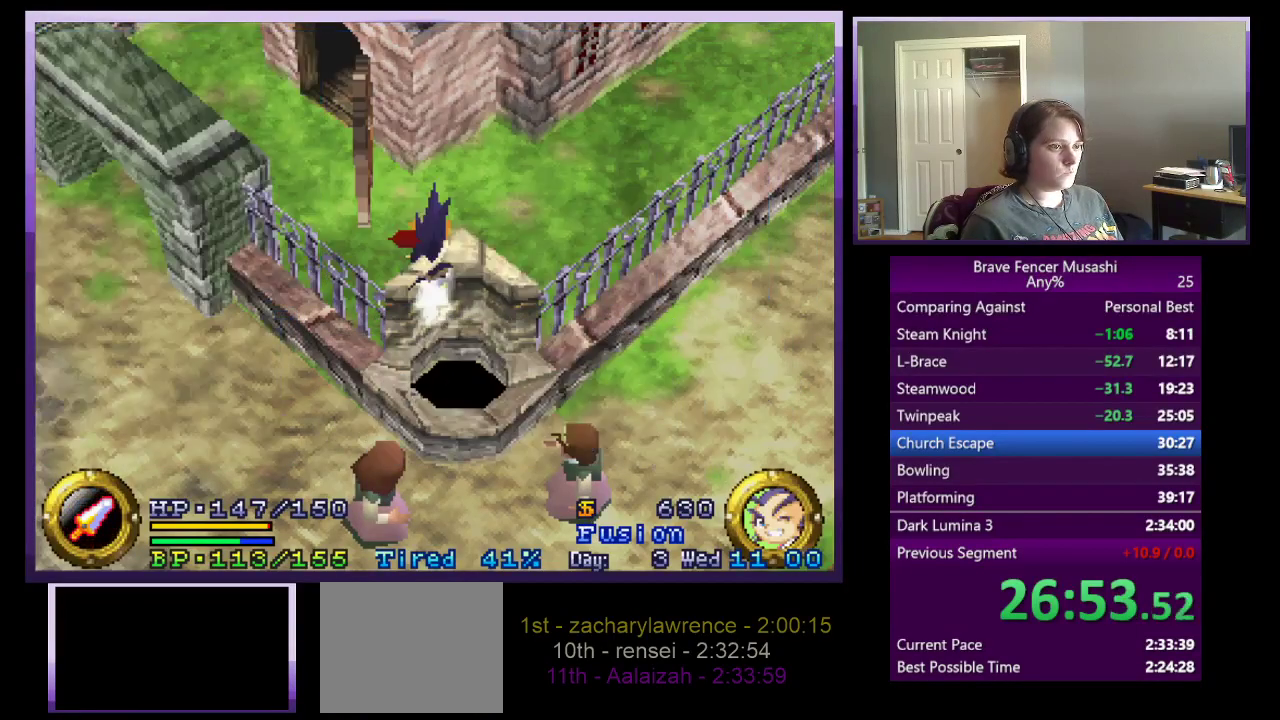
{"buttons": ["CROSS", "DPAD_UP"], "left_stick": "center", "right_stick": "center", "events": [[383, "DPAD_UP", "down"]]}